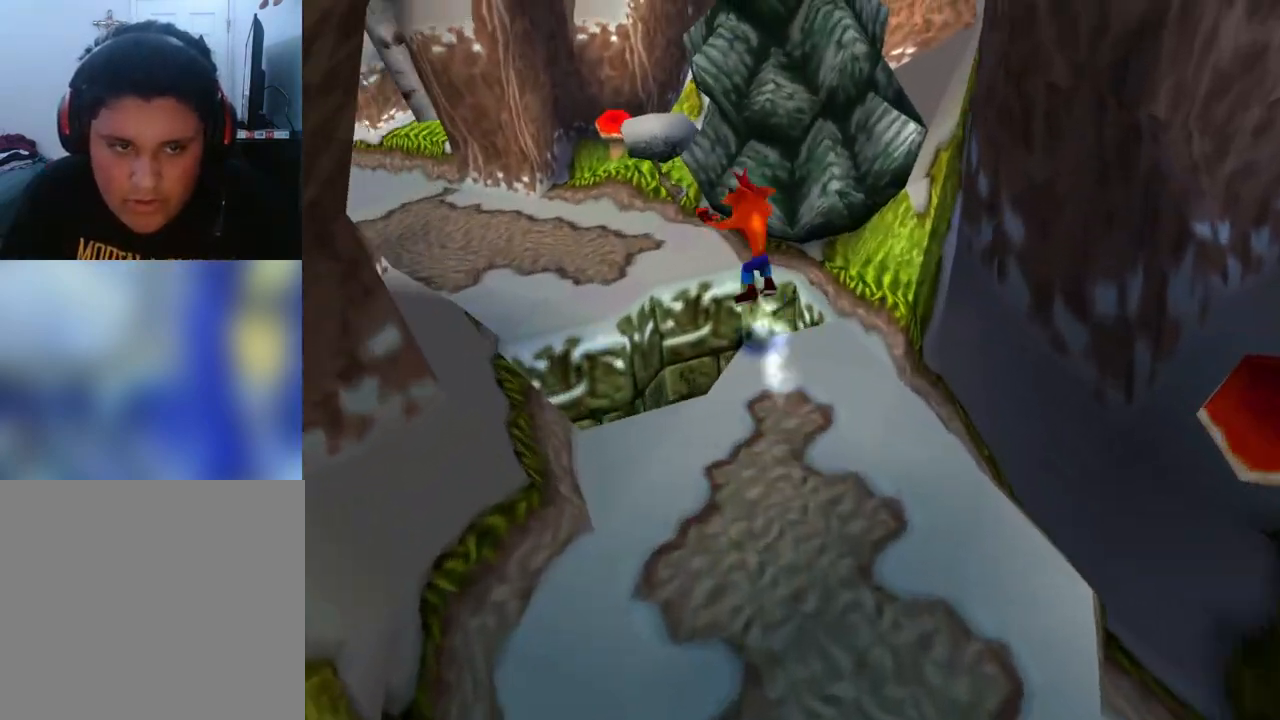
Gameplay with a controller (PlayStation layout); each line is a JSON object with the inputs held at the frame after it. "events" lists button and stick changes between this image and that frame as [ms after this image, input, new state], when the widget could be followed in between. Not read: left_stick right_stick.
{"buttons": ["DPAD_UP", "DPAD_LEFT"], "events": [[400, "CROSS", "up"]]}
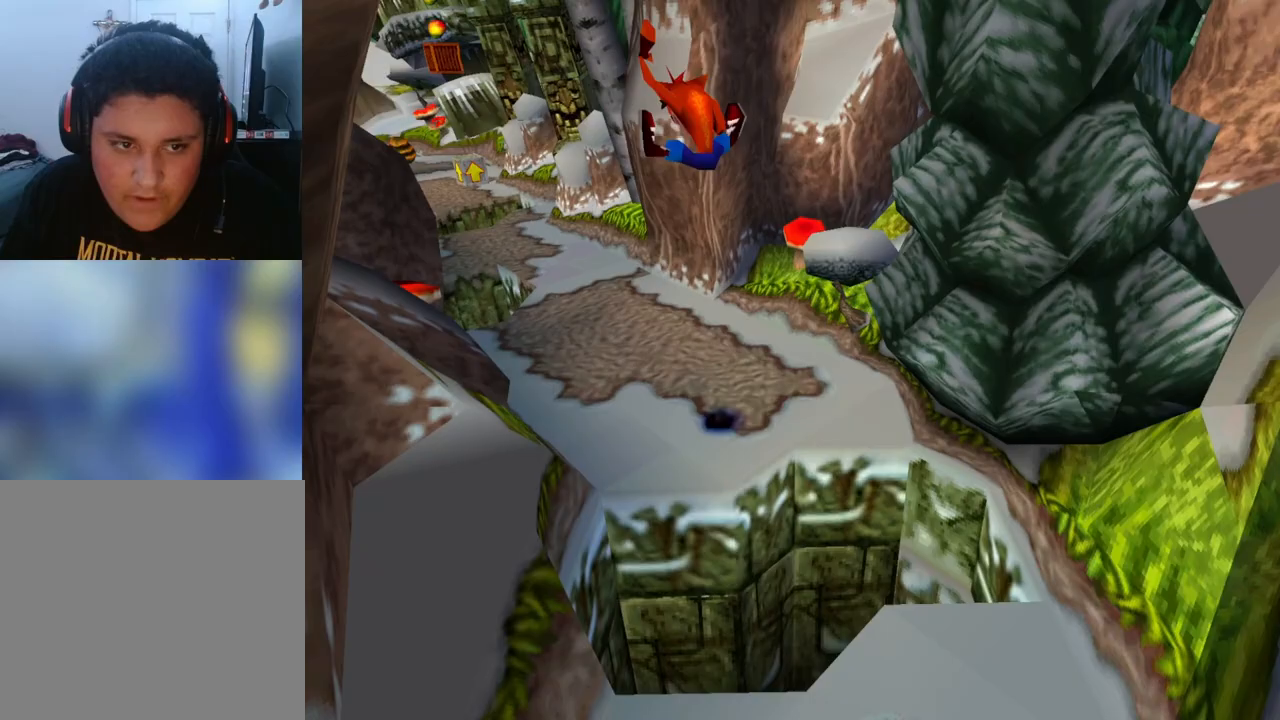
{"buttons": ["DPAD_UP"], "events": [[133, "DPAD_LEFT", "up"]]}
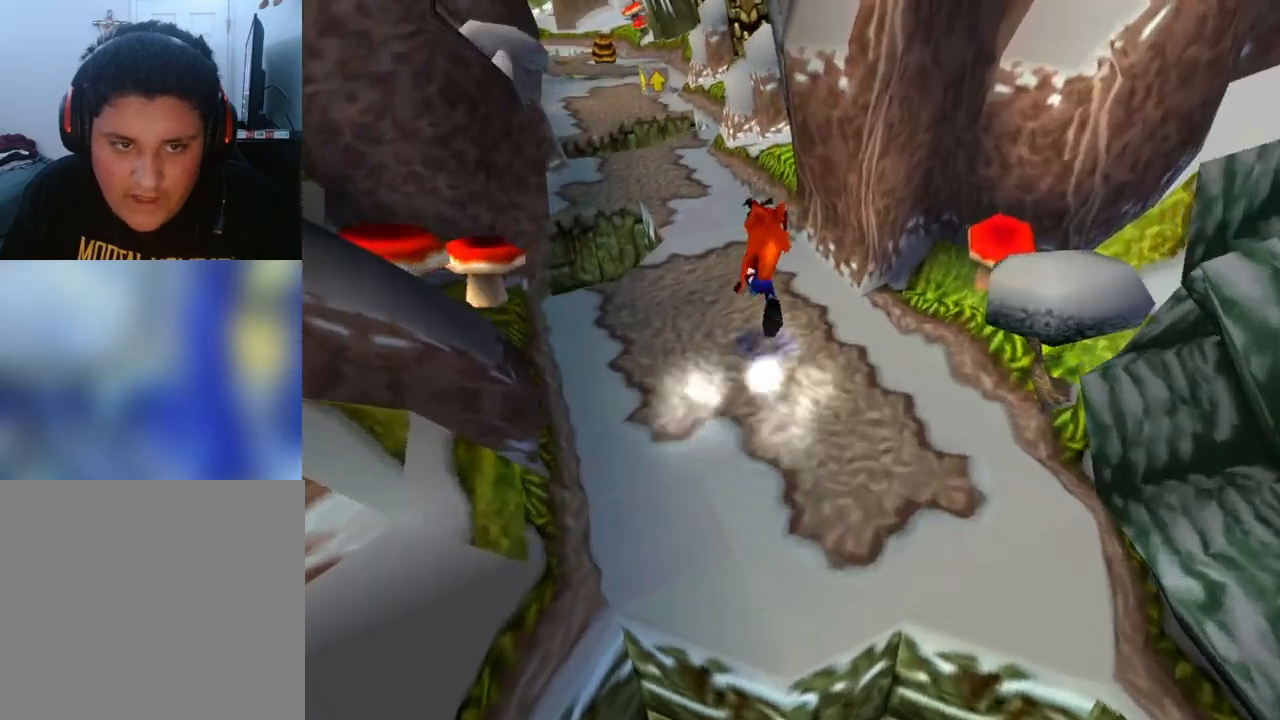
{"buttons": ["DPAD_UP"], "events": []}
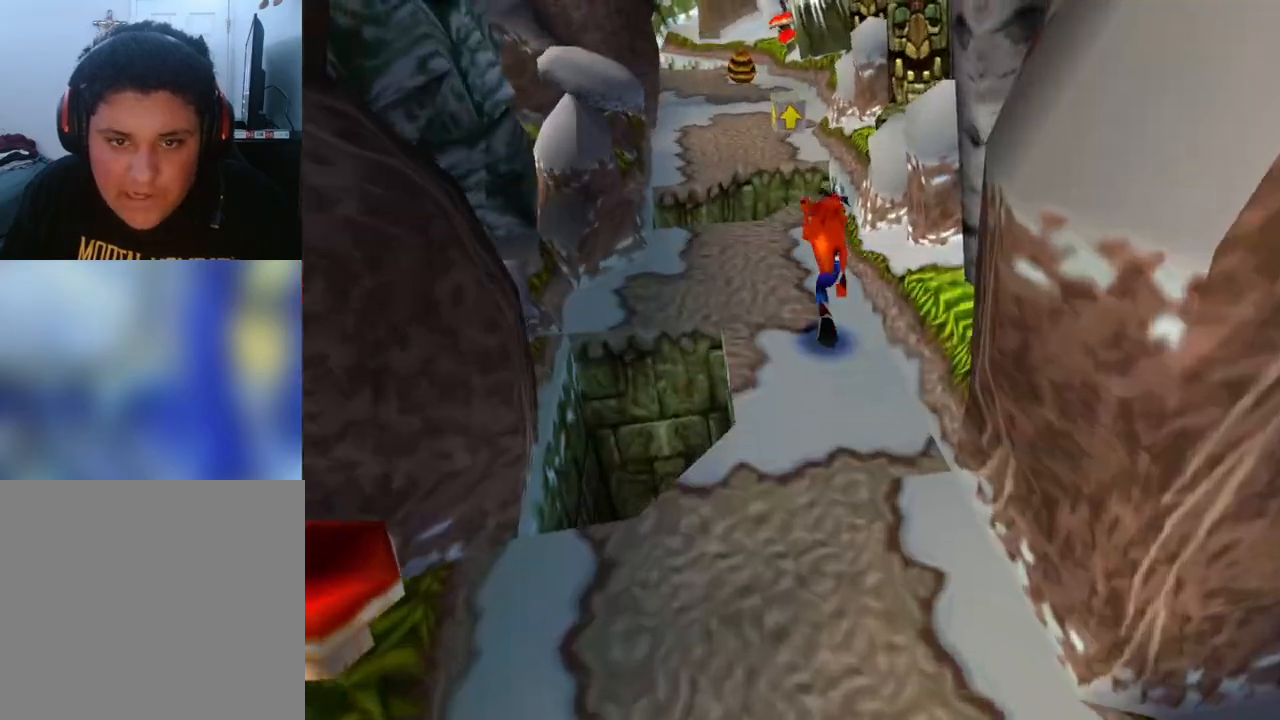
{"buttons": ["R1", "DPAD_UP"], "events": [[400, "R1", "down"]]}
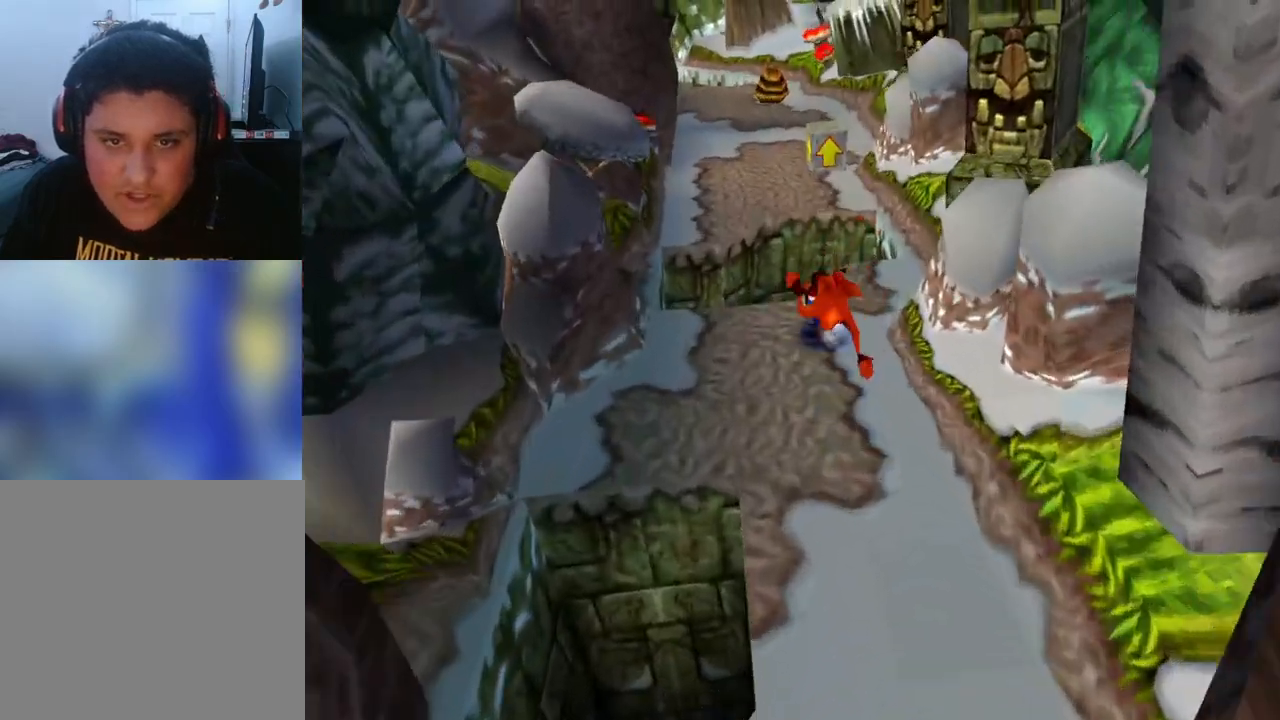
{"buttons": ["CROSS", "DPAD_UP", "DPAD_RIGHT"], "events": [[33, "CROSS", "down"], [133, "R1", "up"], [400, "DPAD_RIGHT", "down"]]}
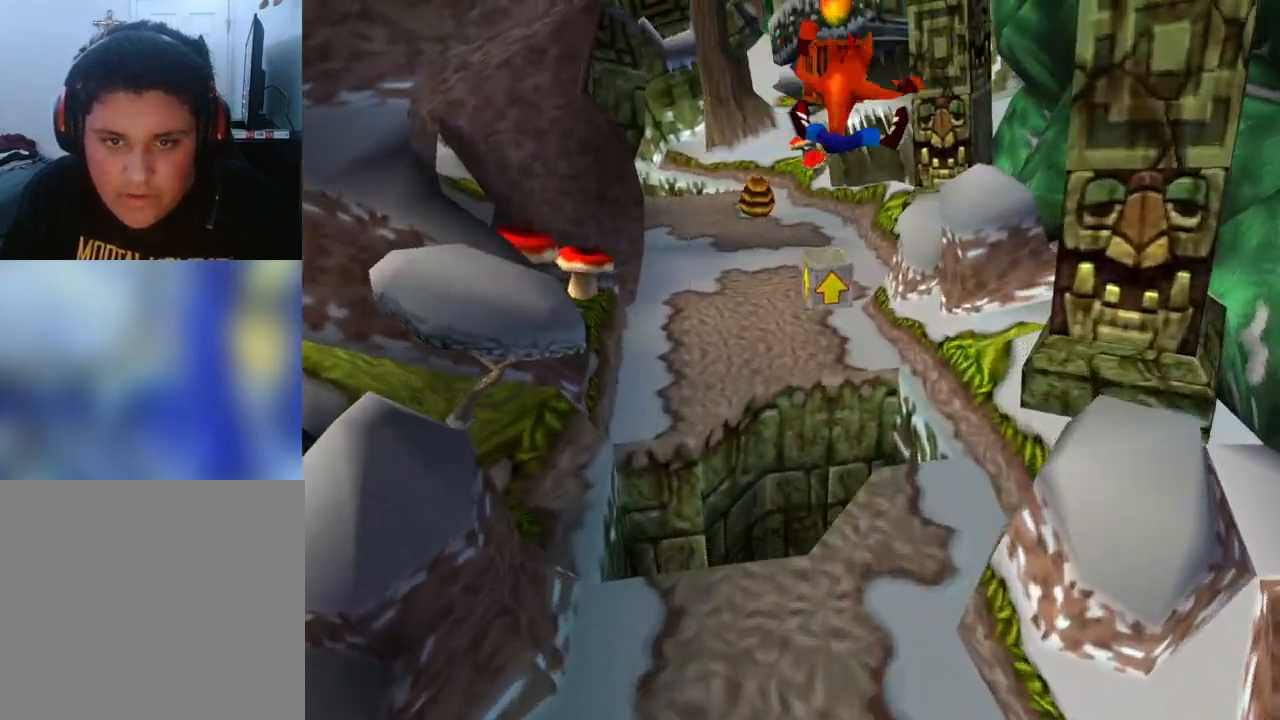
{"buttons": ["CROSS", "DPAD_UP", "DPAD_RIGHT"], "events": [[33, "DPAD_RIGHT", "up"], [467, "DPAD_RIGHT", "down"]]}
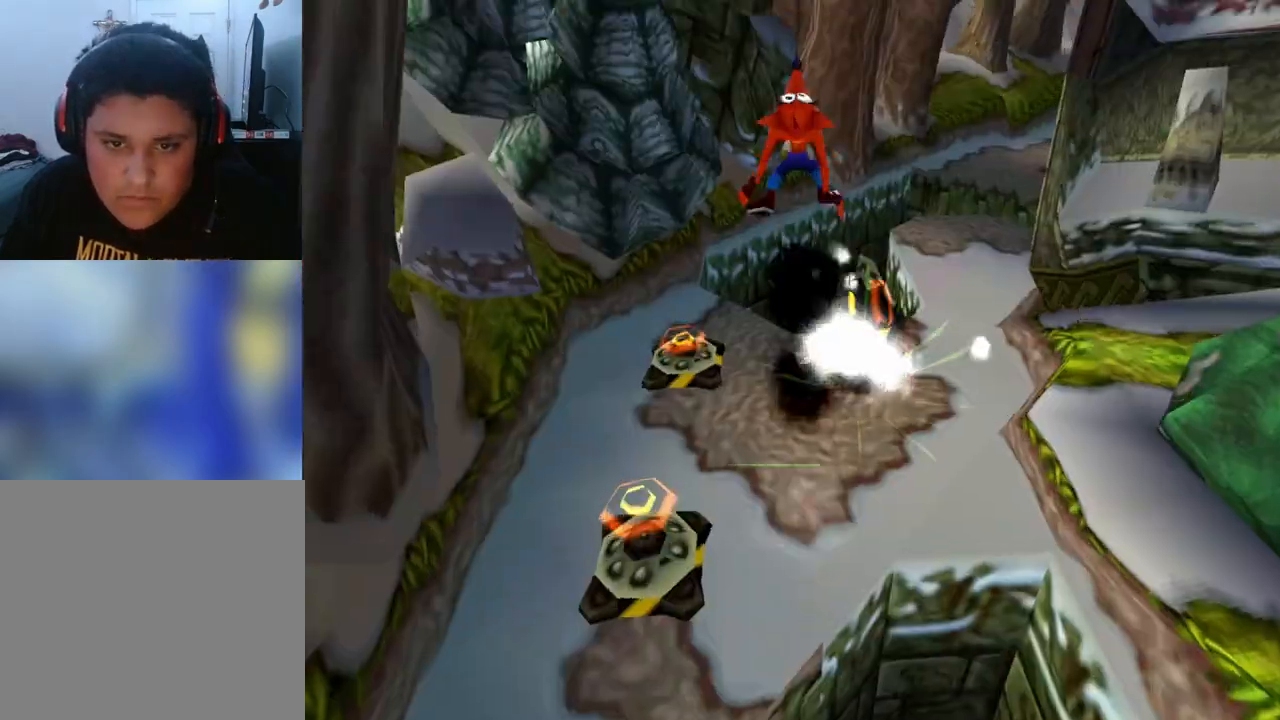
{"buttons": ["CROSS", "DPAD_UP", "DPAD_RIGHT"], "events": []}
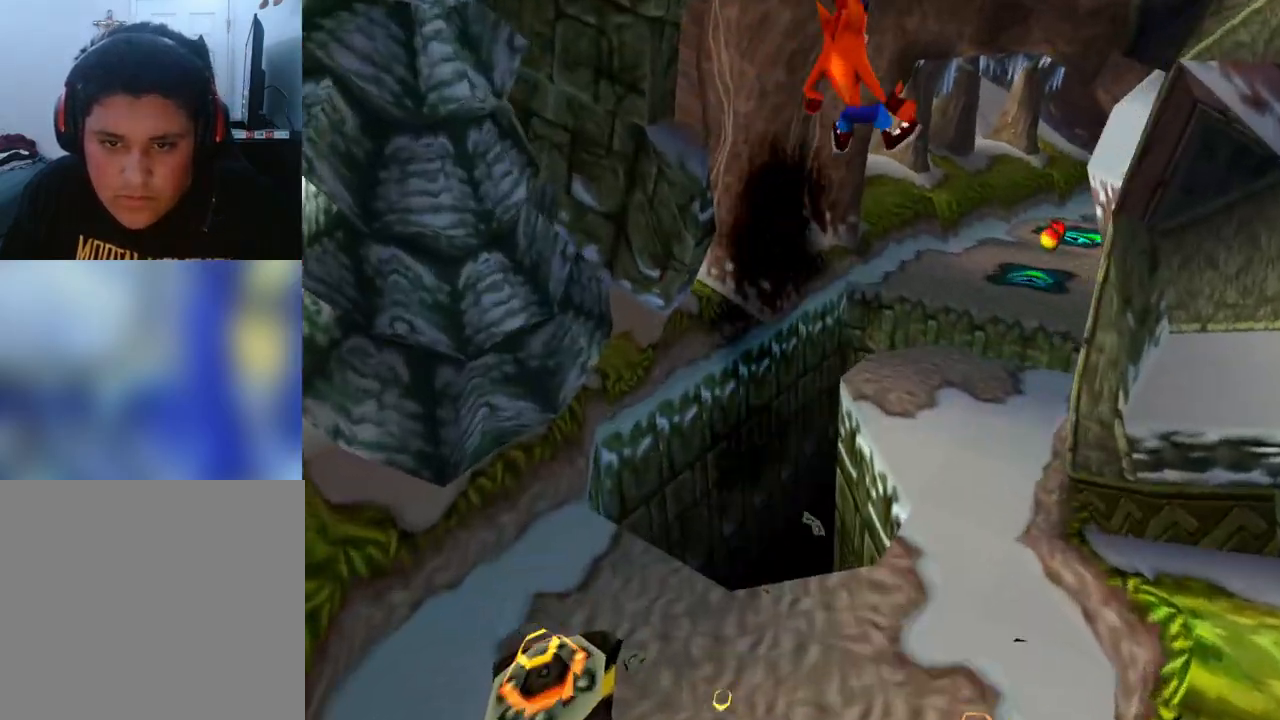
{"buttons": ["DPAD_UP"], "events": [[367, "CROSS", "up"], [400, "DPAD_RIGHT", "up"]]}
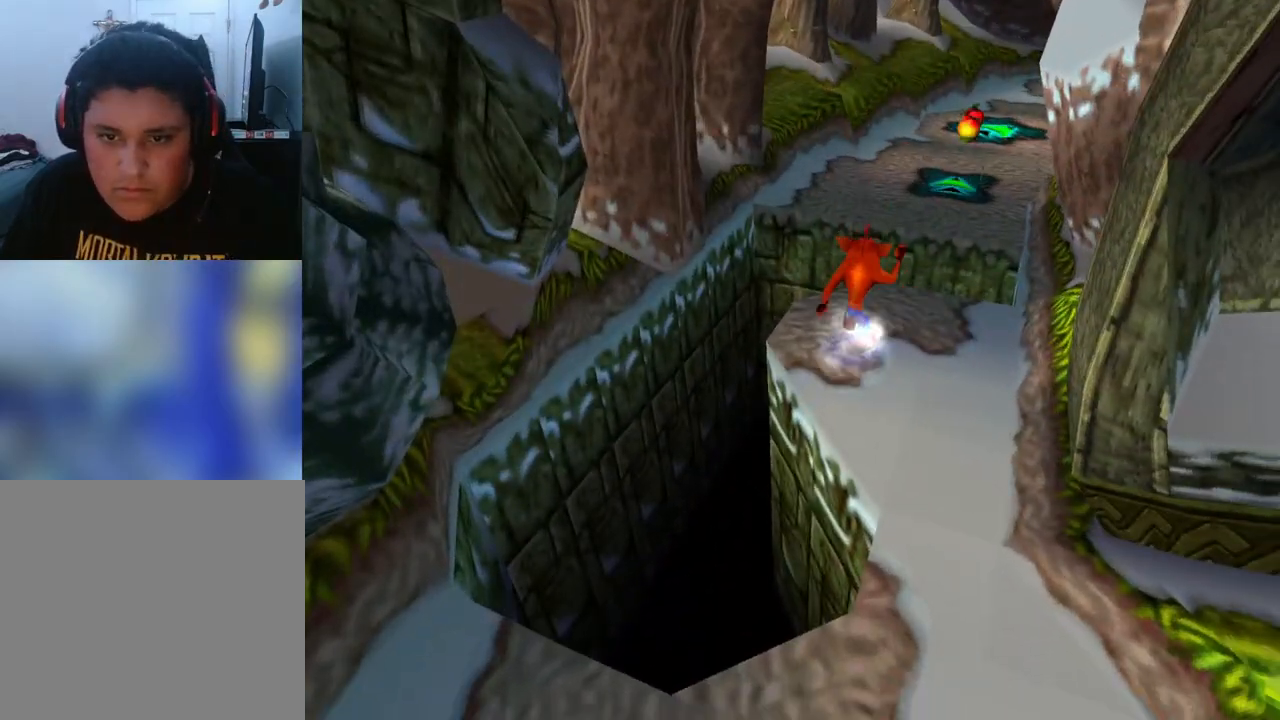
{"buttons": ["CROSS", "DPAD_UP"], "events": [[167, "DPAD_RIGHT", "down"], [233, "R1", "down"], [267, "DPAD_RIGHT", "up"], [300, "CROSS", "down"], [333, "R1", "up"]]}
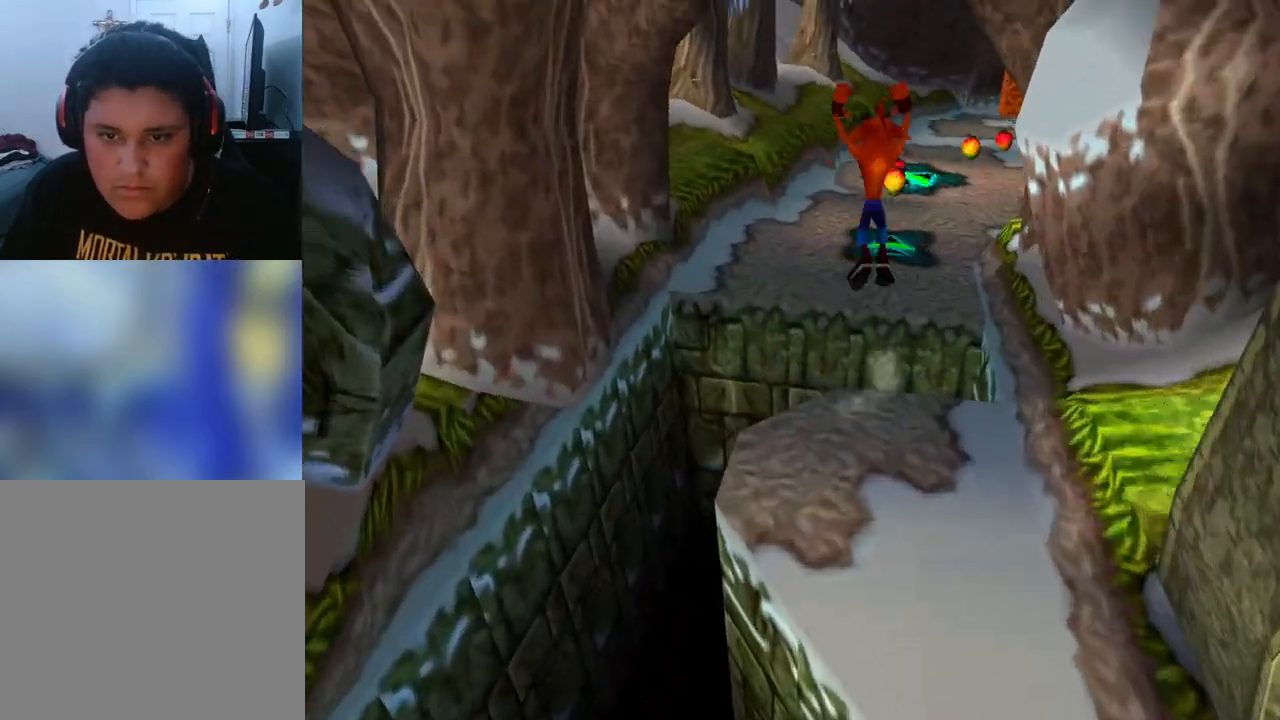
{"buttons": ["DPAD_UP"], "events": [[67, "CROSS", "up"], [400, "DPAD_RIGHT", "down"], [467, "DPAD_RIGHT", "up"]]}
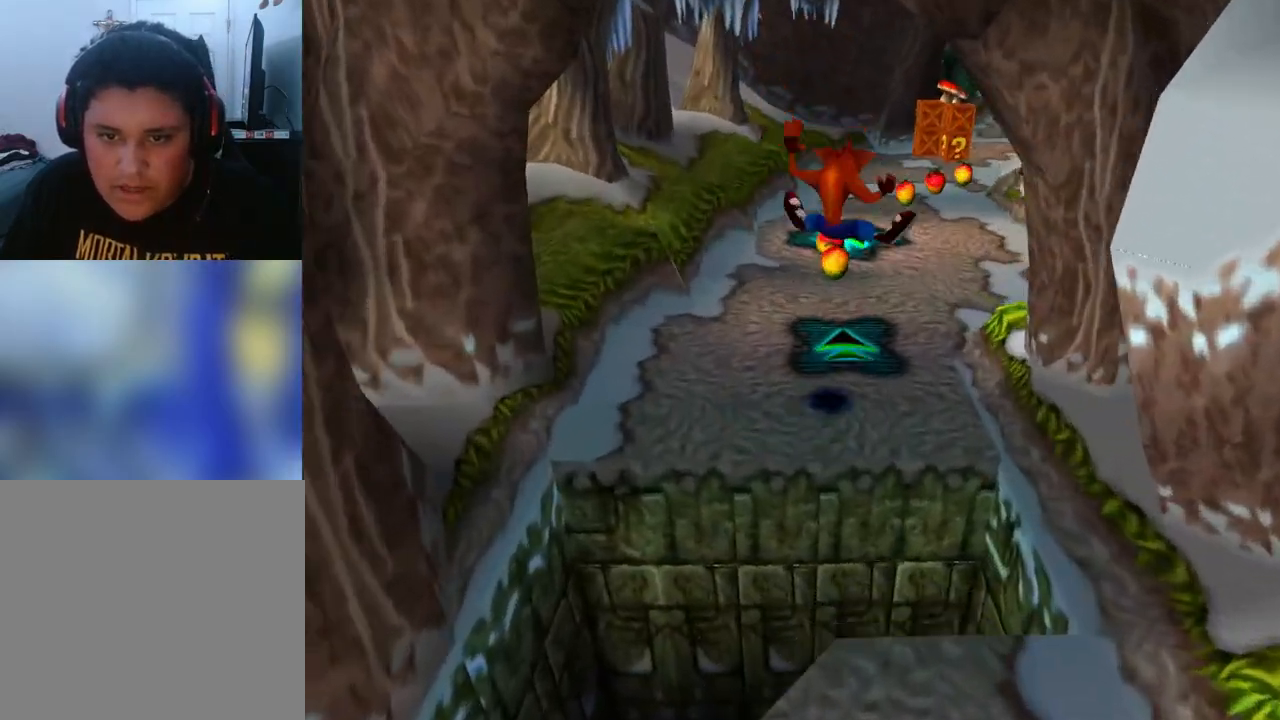
{"buttons": ["DPAD_UP"], "events": []}
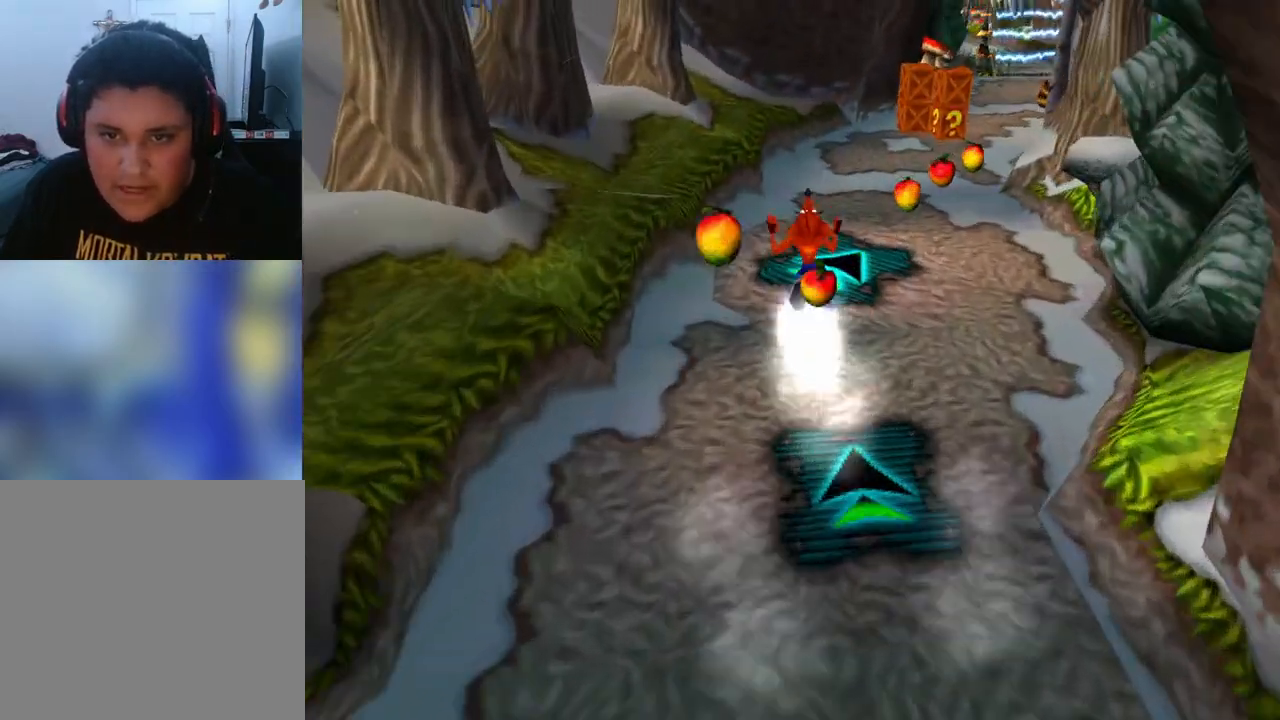
{"buttons": ["DPAD_UP"], "events": []}
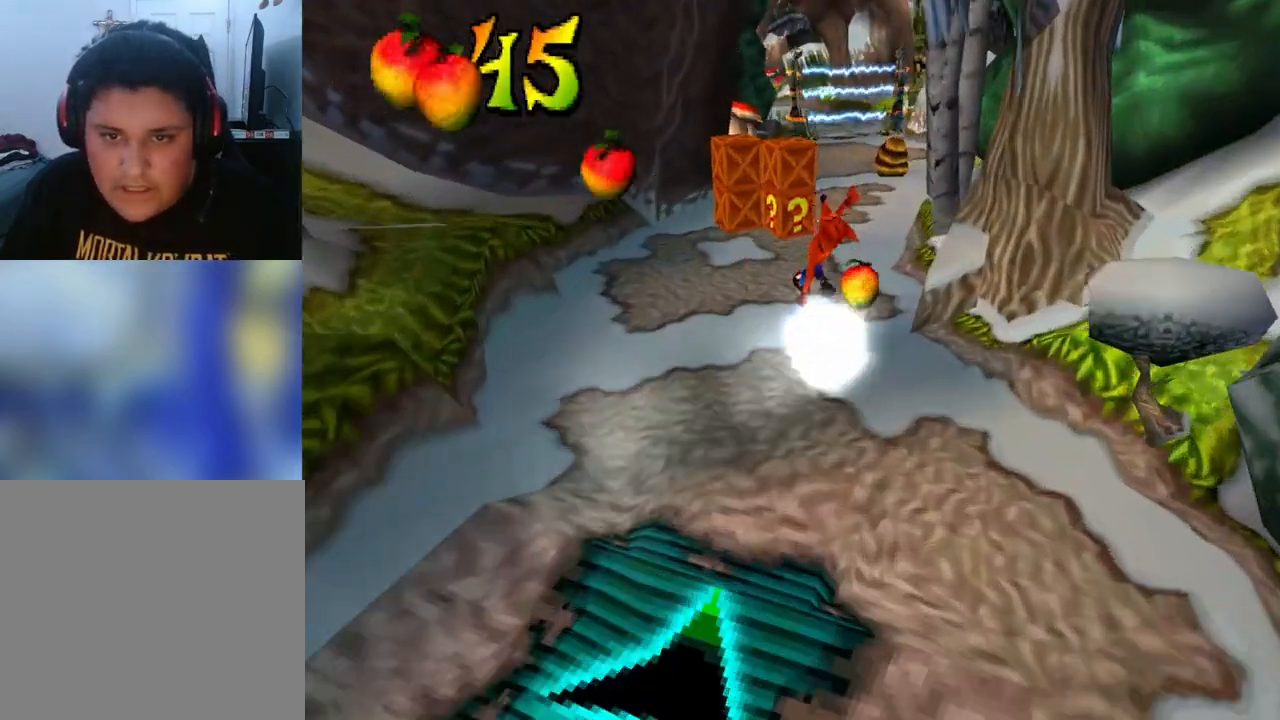
{"buttons": ["SQUARE", "DPAD_UP"], "events": [[67, "DPAD_LEFT", "down"], [267, "DPAD_LEFT", "up"], [333, "SQUARE", "down"]]}
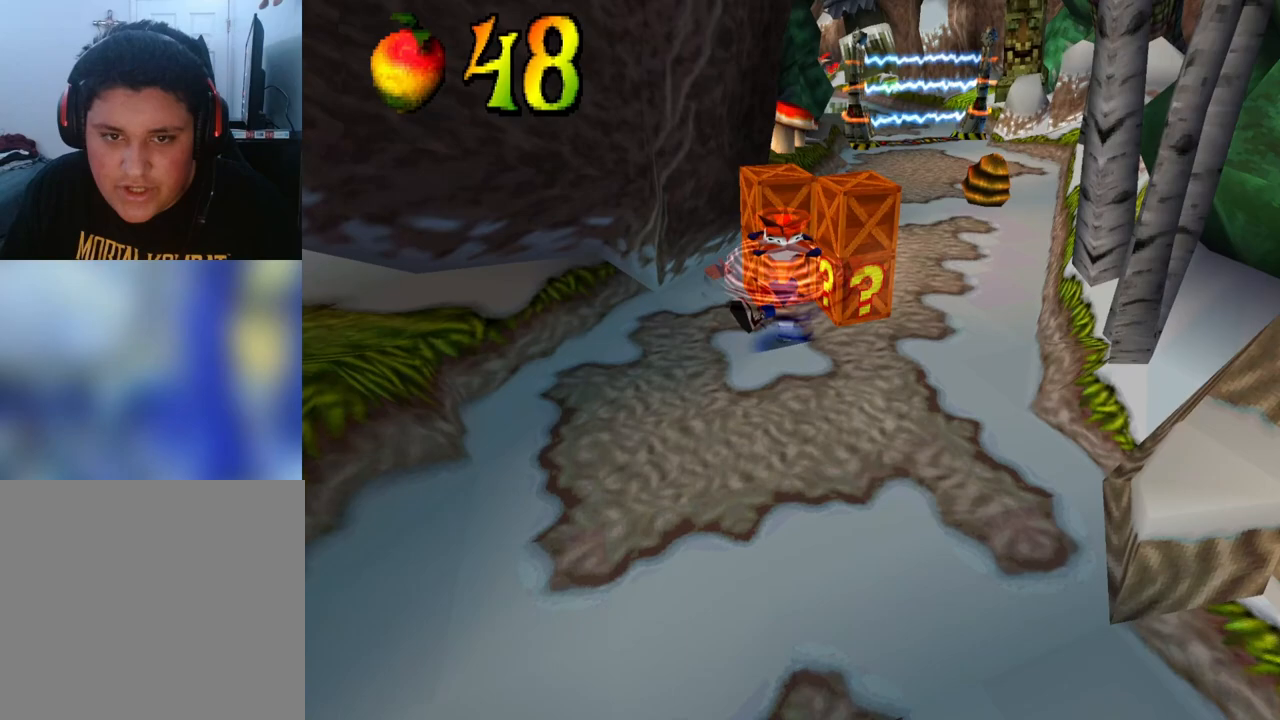
{"buttons": [], "events": [[267, "DPAD_UP", "up"], [367, "SQUARE", "up"]]}
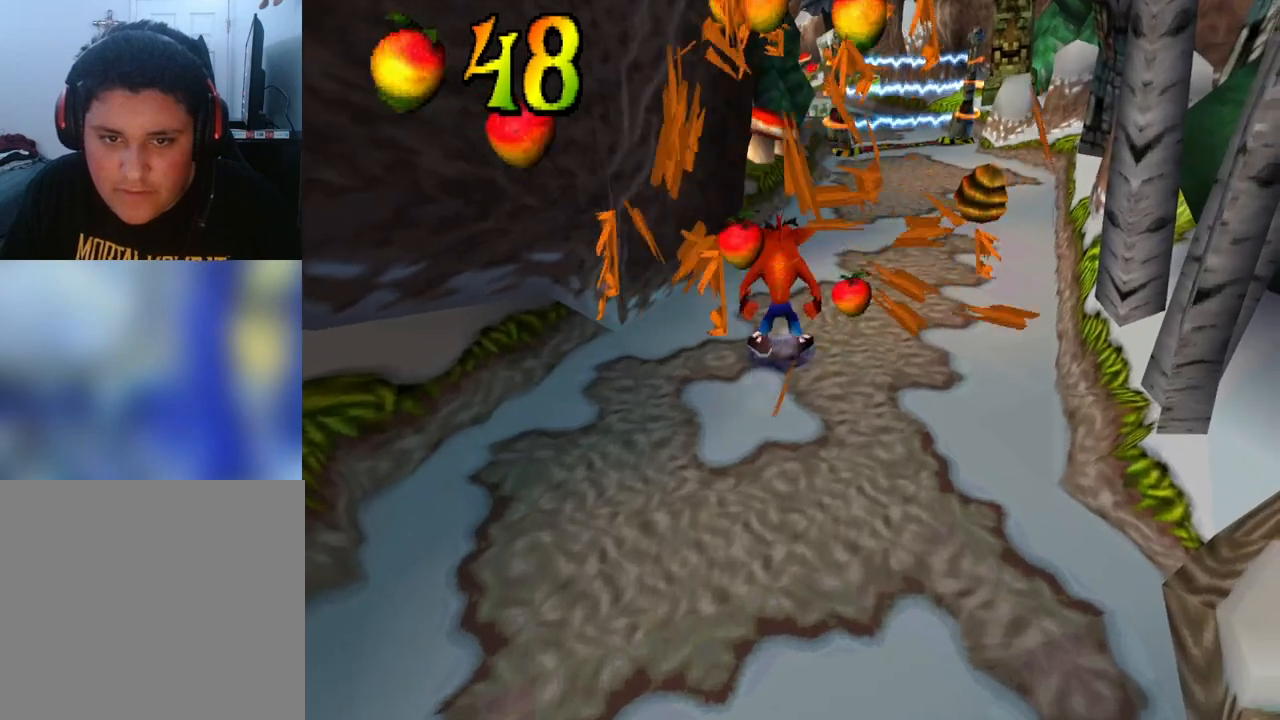
{"buttons": ["DPAD_UP", "DPAD_LEFT"], "events": [[333, "DPAD_LEFT", "down"], [333, "DPAD_UP", "down"]]}
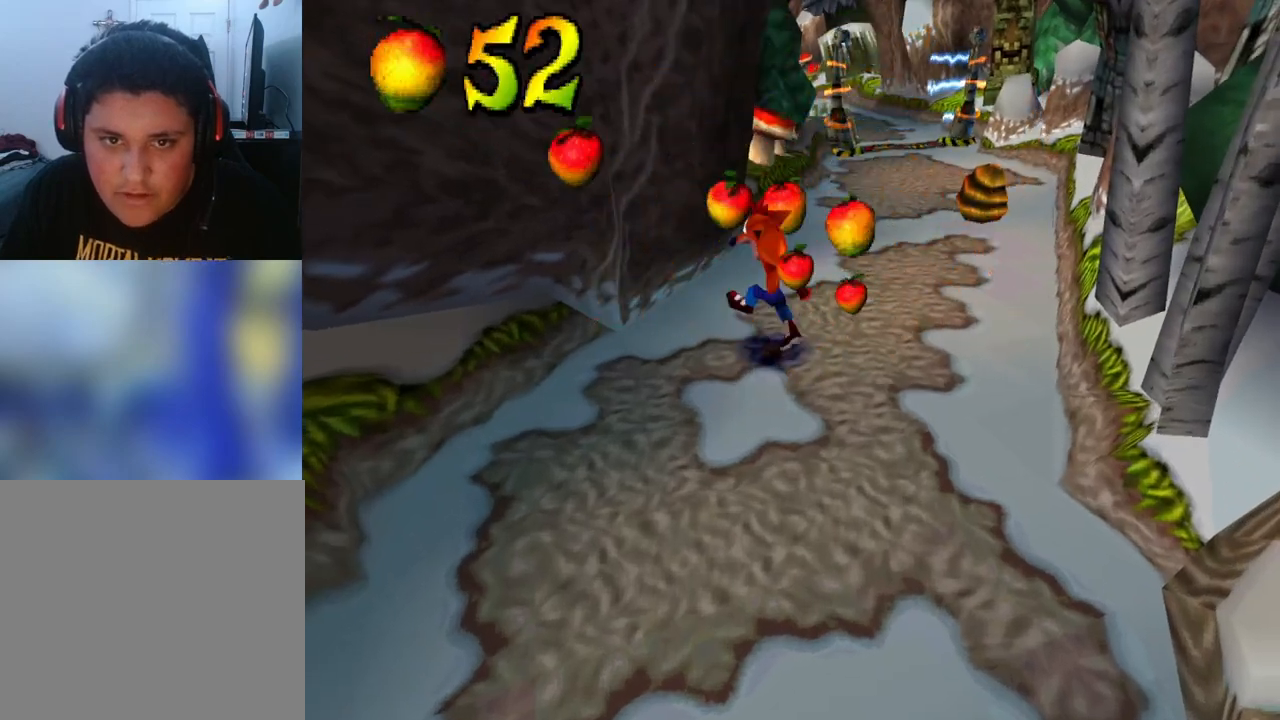
{"buttons": ["CROSS", "SQUARE", "DPAD_DOWN", "DPAD_LEFT"], "events": [[33, "DPAD_LEFT", "up"], [100, "DPAD_RIGHT", "down"], [100, "DPAD_UP", "up"], [333, "CROSS", "down"], [333, "DPAD_DOWN", "down"], [333, "SQUARE", "down"], [367, "DPAD_RIGHT", "up"], [500, "DPAD_LEFT", "down"]]}
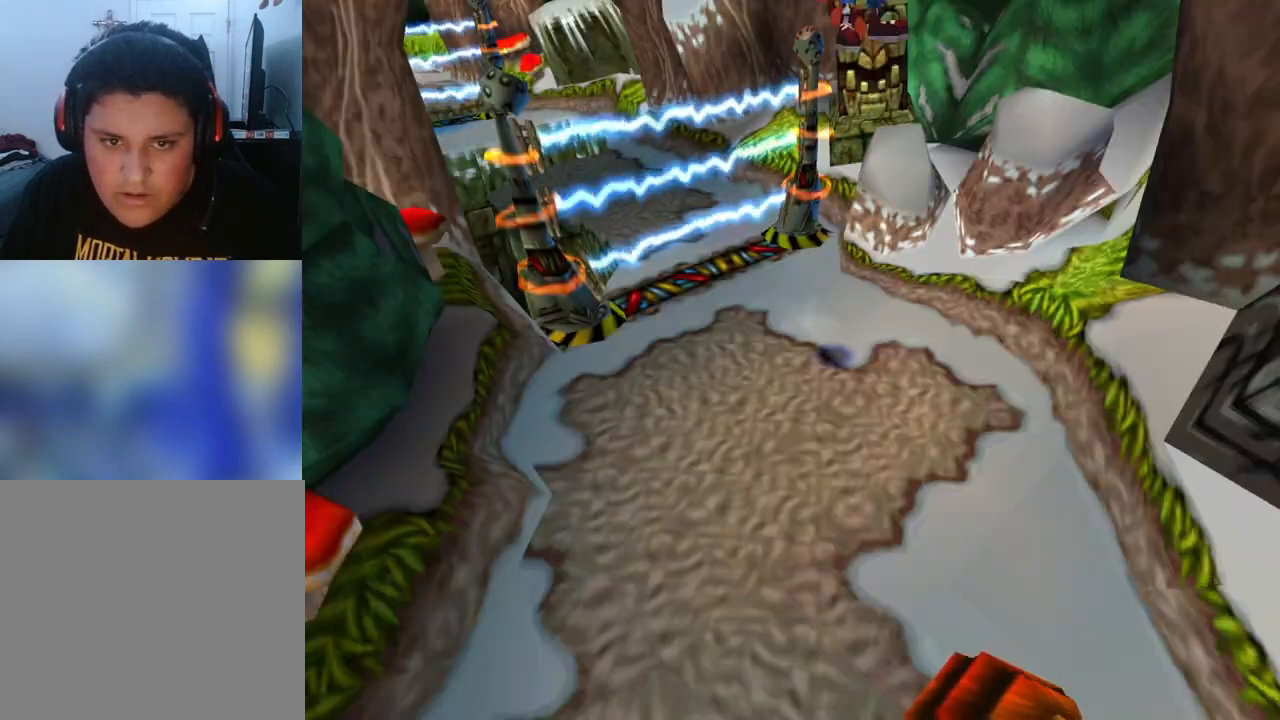
{"buttons": ["CROSS", "SQUARE", "DPAD_DOWN", "DPAD_LEFT"], "events": []}
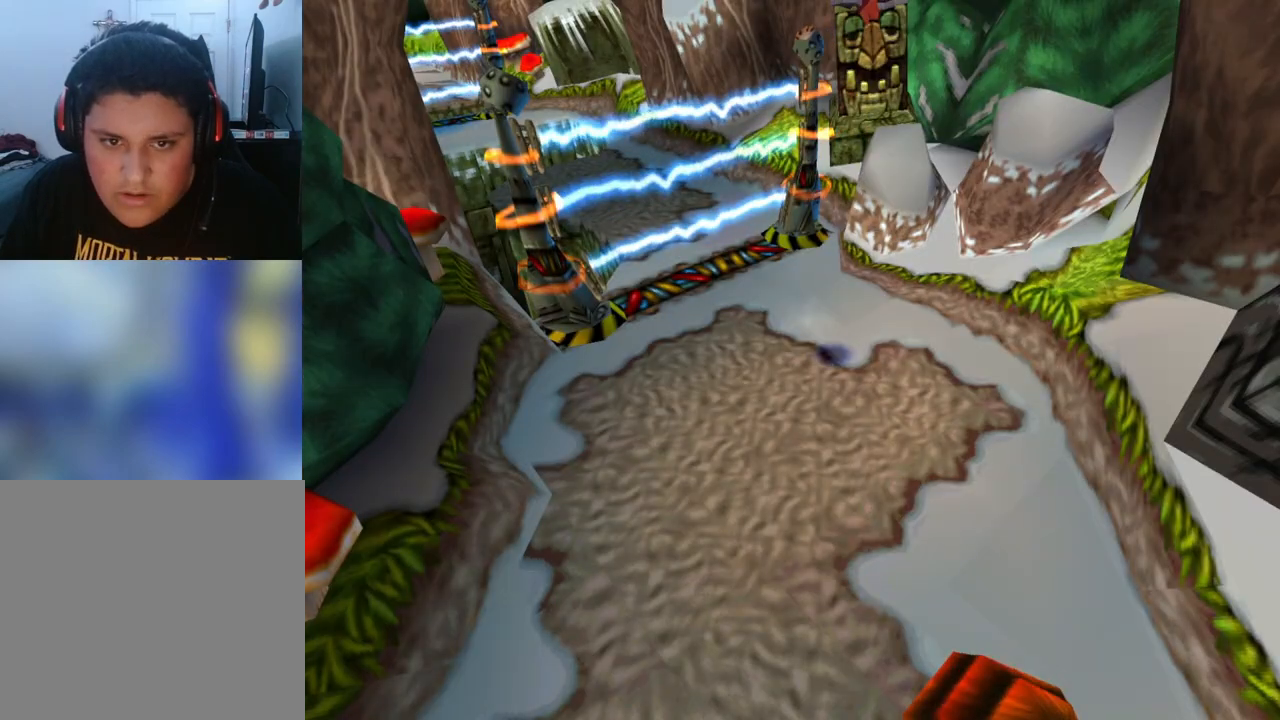
{"buttons": ["DPAD_UP"], "events": [[67, "CROSS", "up"], [67, "DPAD_DOWN", "up"], [67, "DPAD_LEFT", "up"], [67, "SQUARE", "up"], [467, "DPAD_UP", "down"]]}
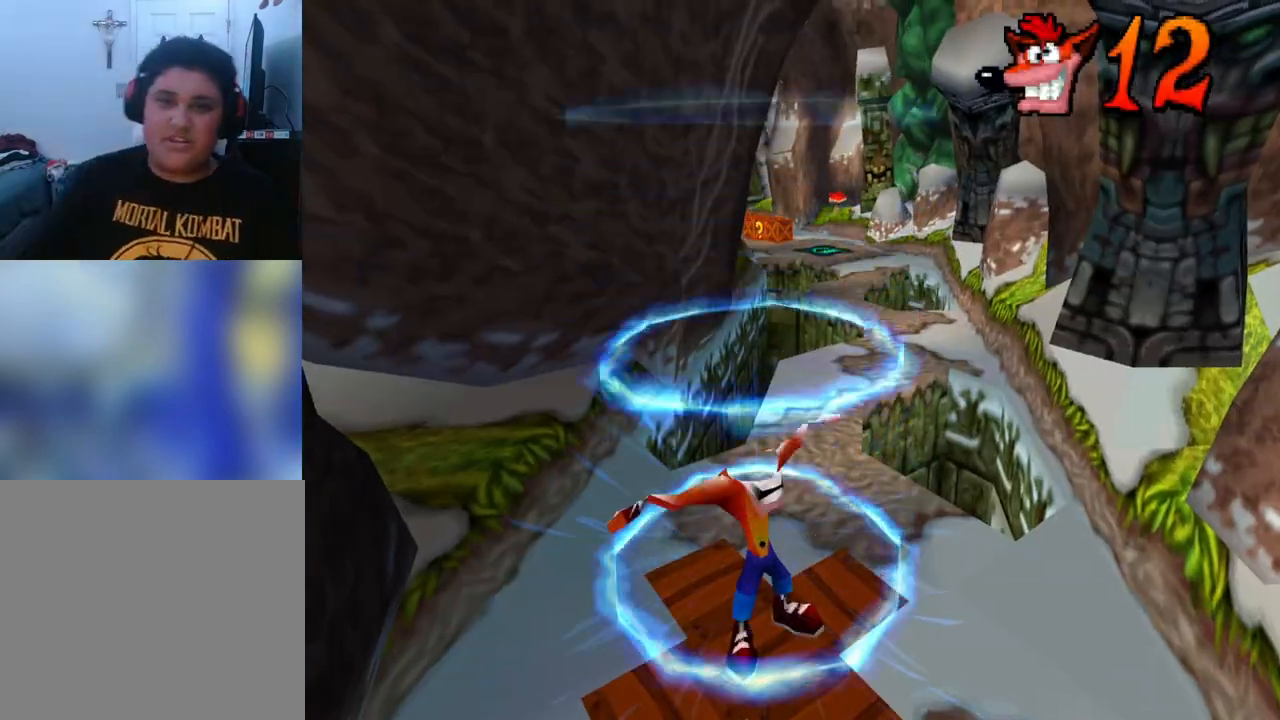
{"buttons": ["DPAD_UP"], "events": []}
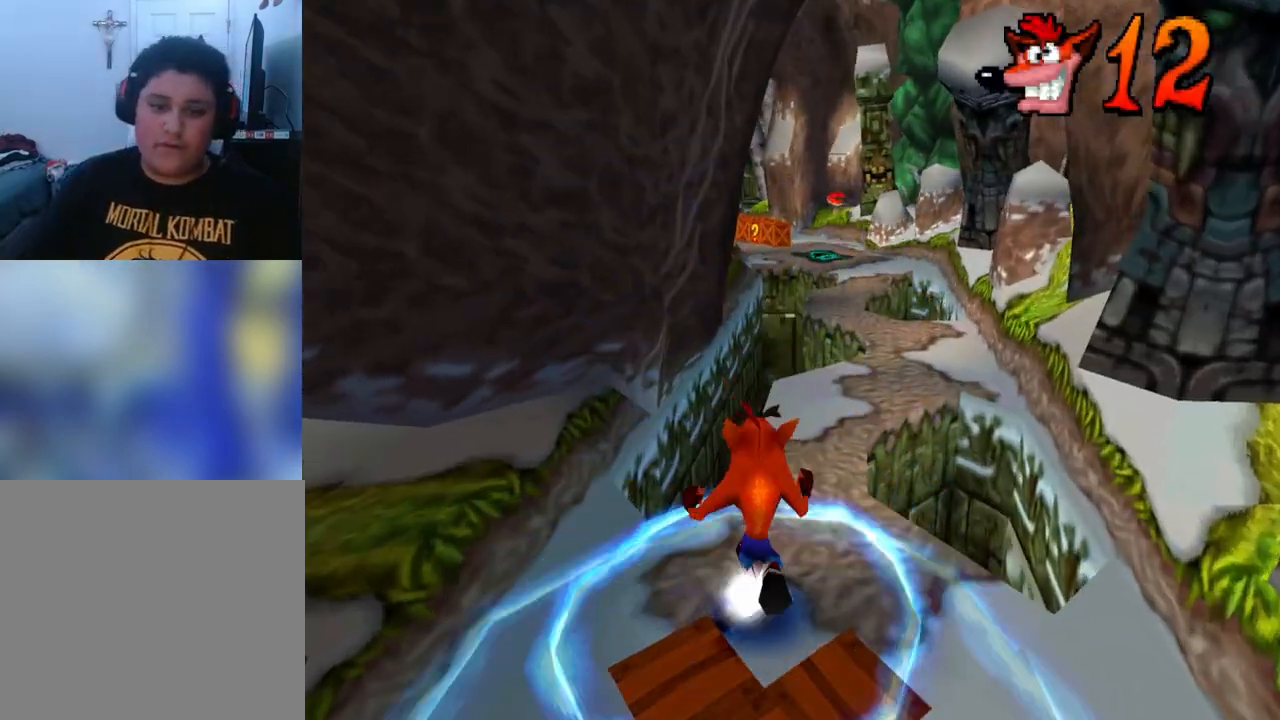
{"buttons": ["DPAD_UP", "DPAD_RIGHT"], "events": [[433, "DPAD_RIGHT", "down"]]}
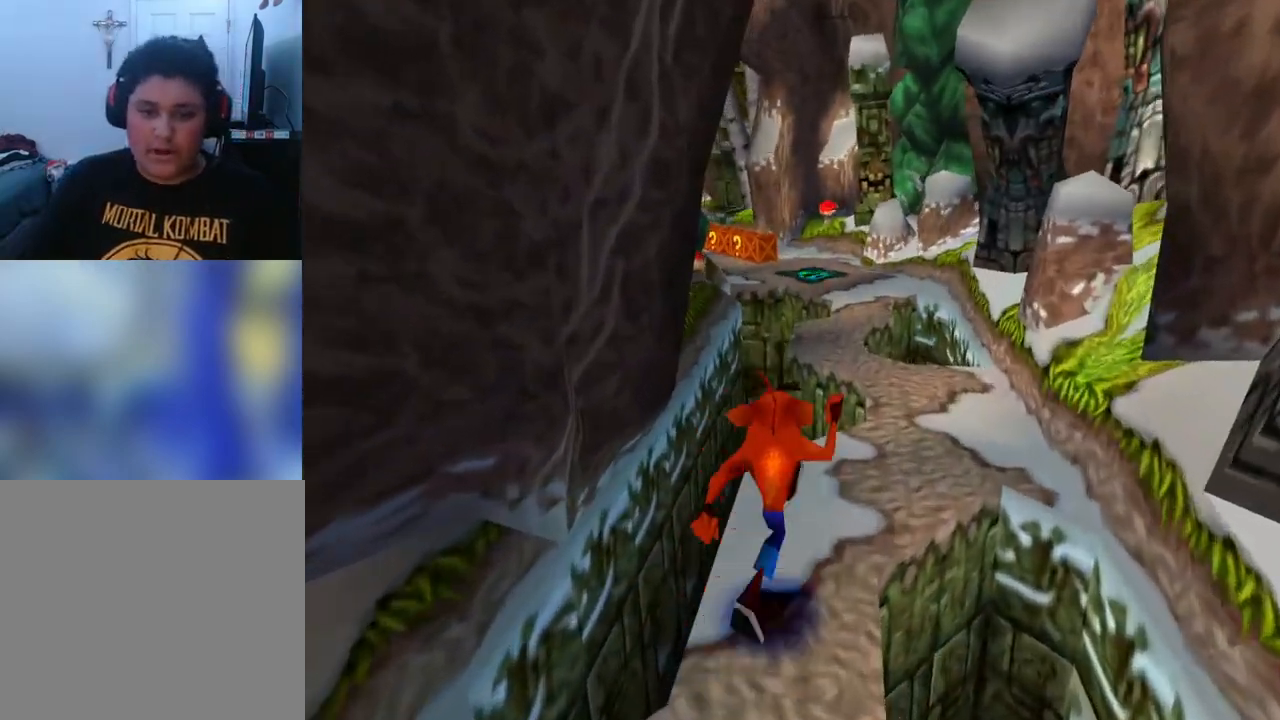
{"buttons": ["CROSS", "DPAD_UP"], "events": [[200, "DPAD_RIGHT", "up"], [467, "CROSS", "down"]]}
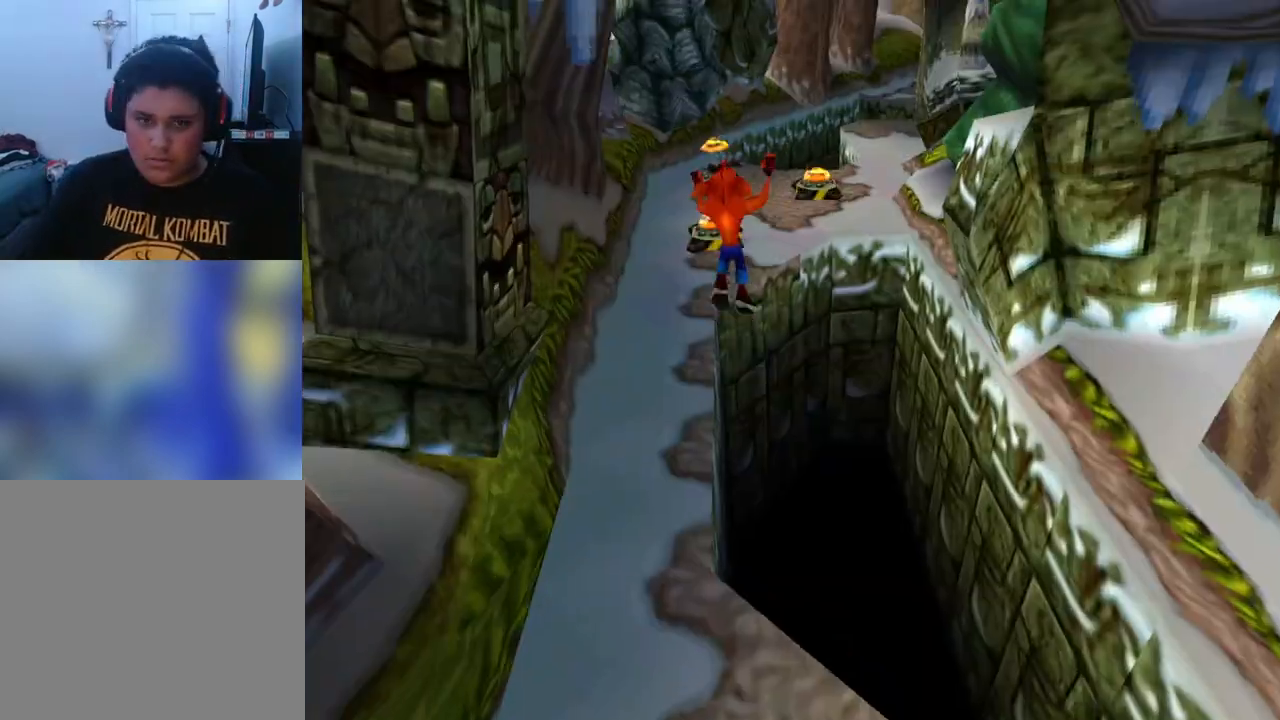
{"buttons": ["CROSS", "DPAD_UP"], "events": [[200, "DPAD_RIGHT", "down"], [300, "DPAD_RIGHT", "up"]]}
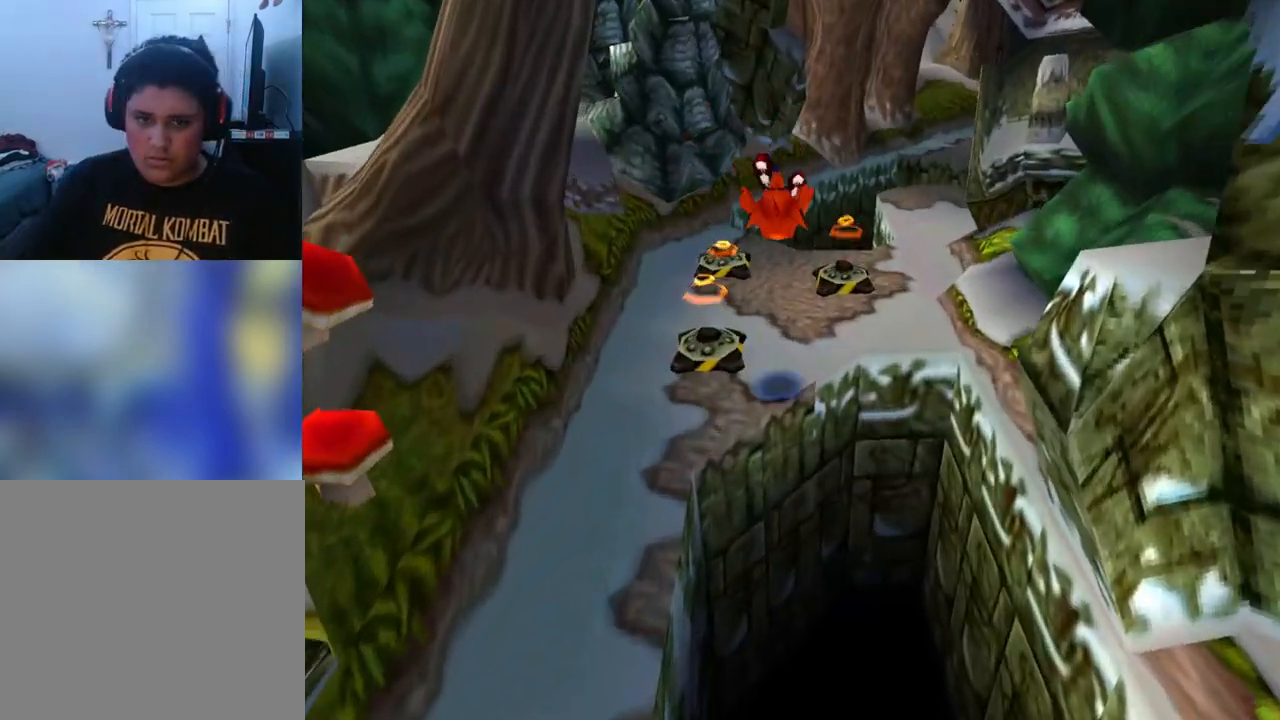
{"buttons": ["CROSS", "DPAD_UP", "DPAD_RIGHT"], "events": [[267, "CROSS", "up"], [300, "DPAD_RIGHT", "down"], [367, "CROSS", "down"]]}
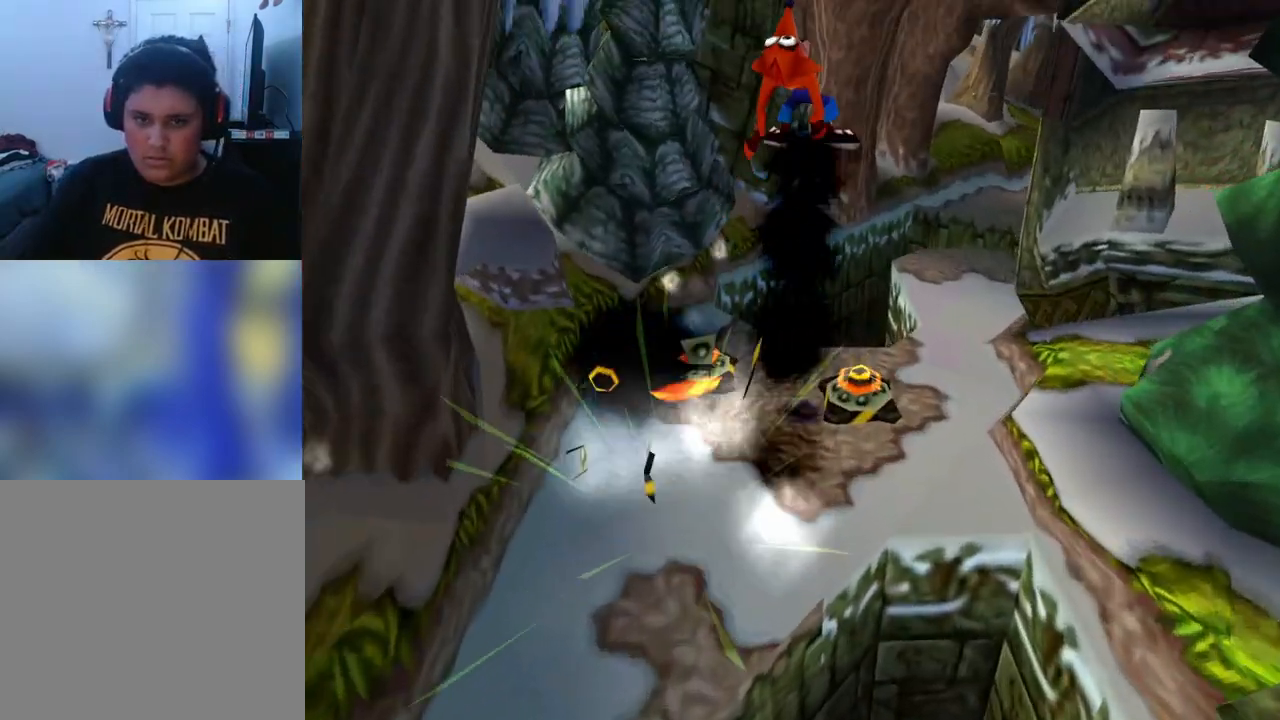
{"buttons": ["CROSS", "DPAD_UP", "DPAD_RIGHT"], "events": []}
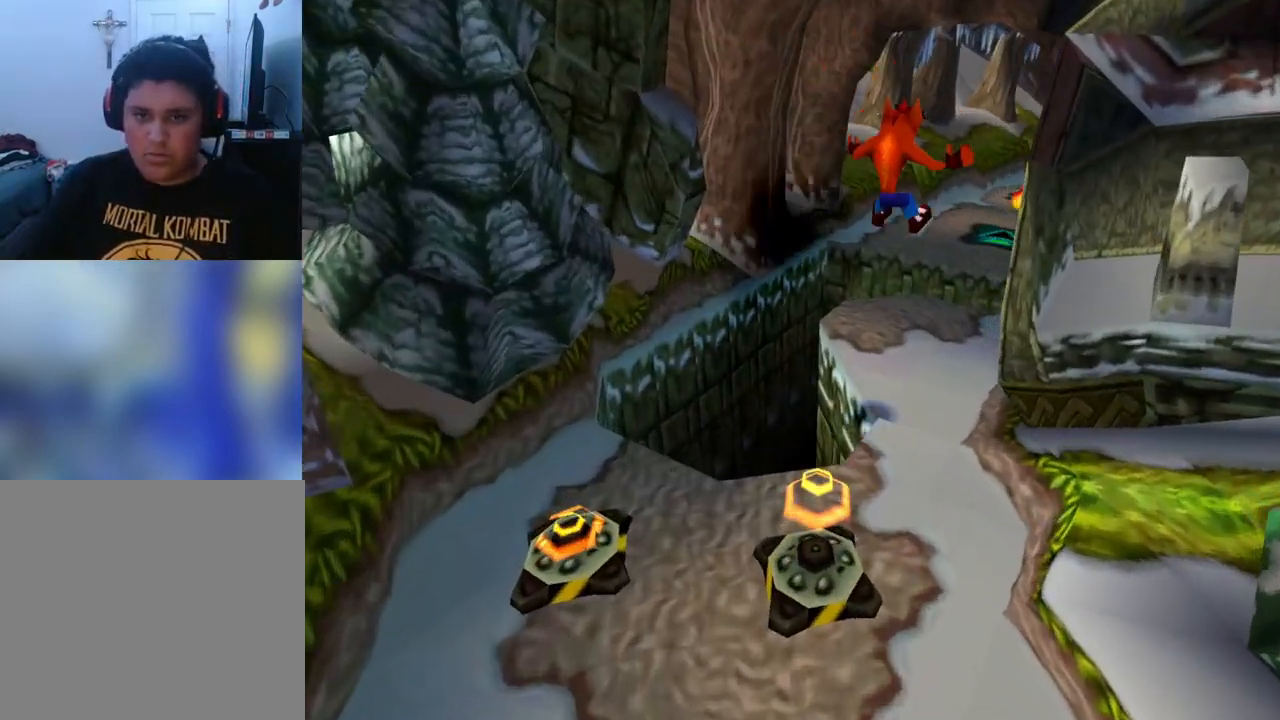
{"buttons": ["DPAD_UP", "DPAD_RIGHT"], "events": [[167, "CROSS", "up"], [200, "DPAD_RIGHT", "up"], [467, "DPAD_RIGHT", "down"]]}
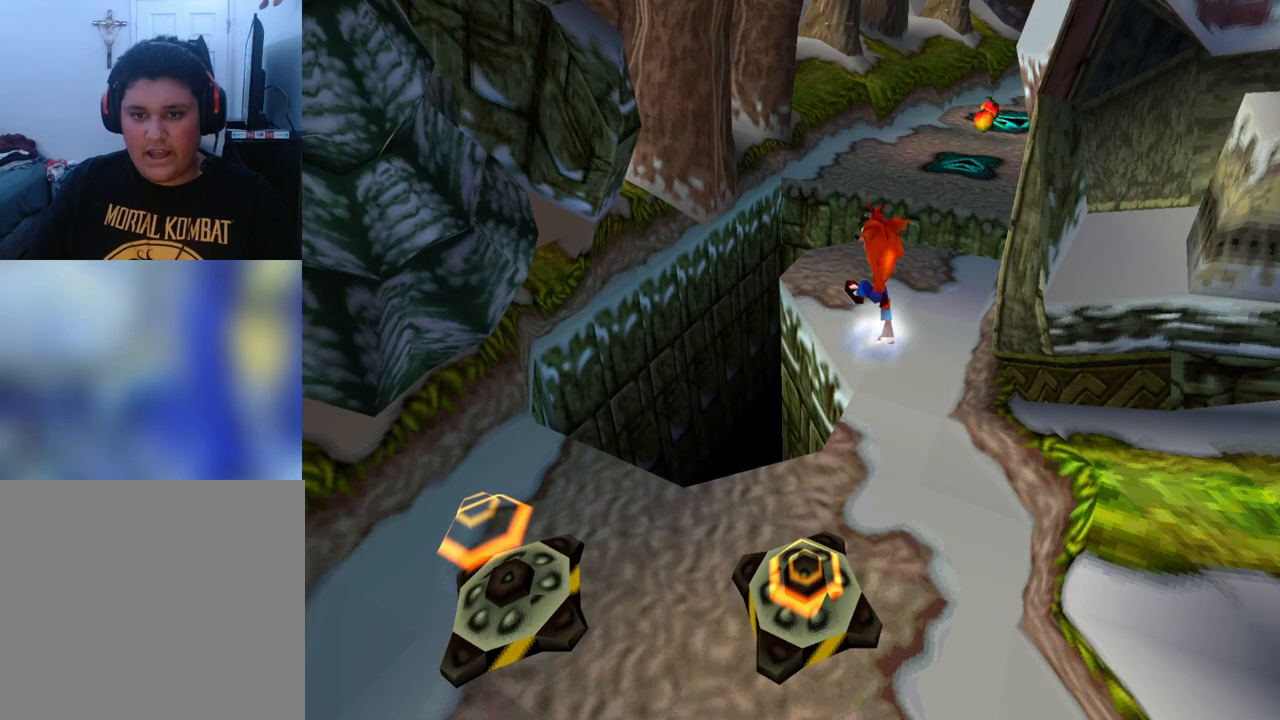
{"buttons": [], "events": [[167, "DPAD_RIGHT", "up"], [267, "R1", "down"], [367, "CROSS", "down"], [400, "CROSS", "up"], [400, "DPAD_UP", "up"], [400, "R1", "up"]]}
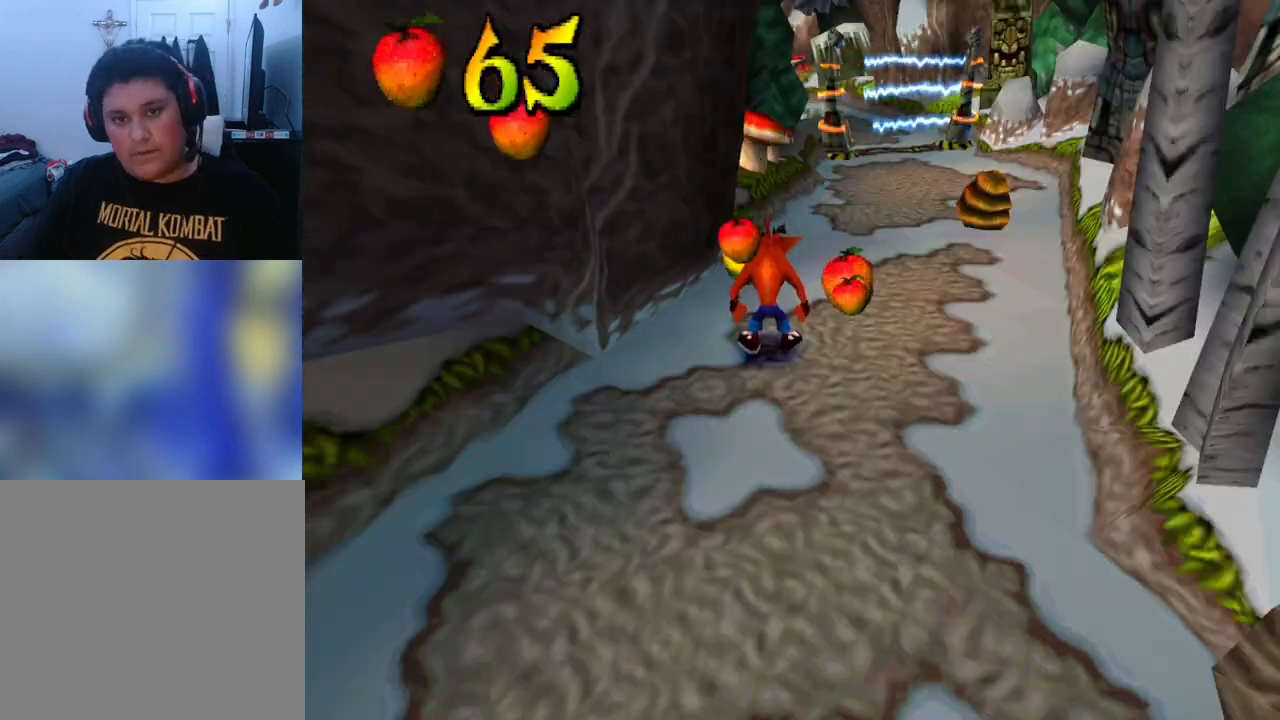
{"buttons": ["DPAD_UP"], "events": [[67, "DPAD_RIGHT", "down"], [200, "DPAD_UP", "down"], [367, "DPAD_RIGHT", "up"]]}
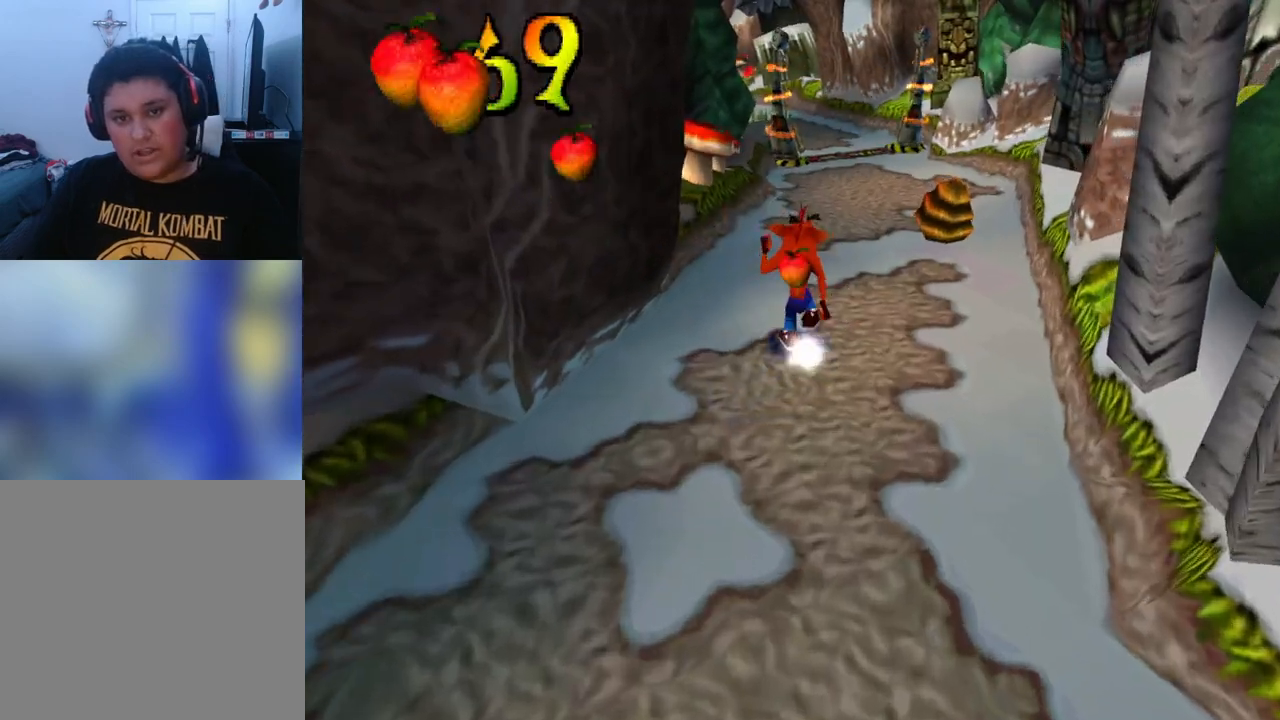
{"buttons": ["DPAD_UP"], "events": []}